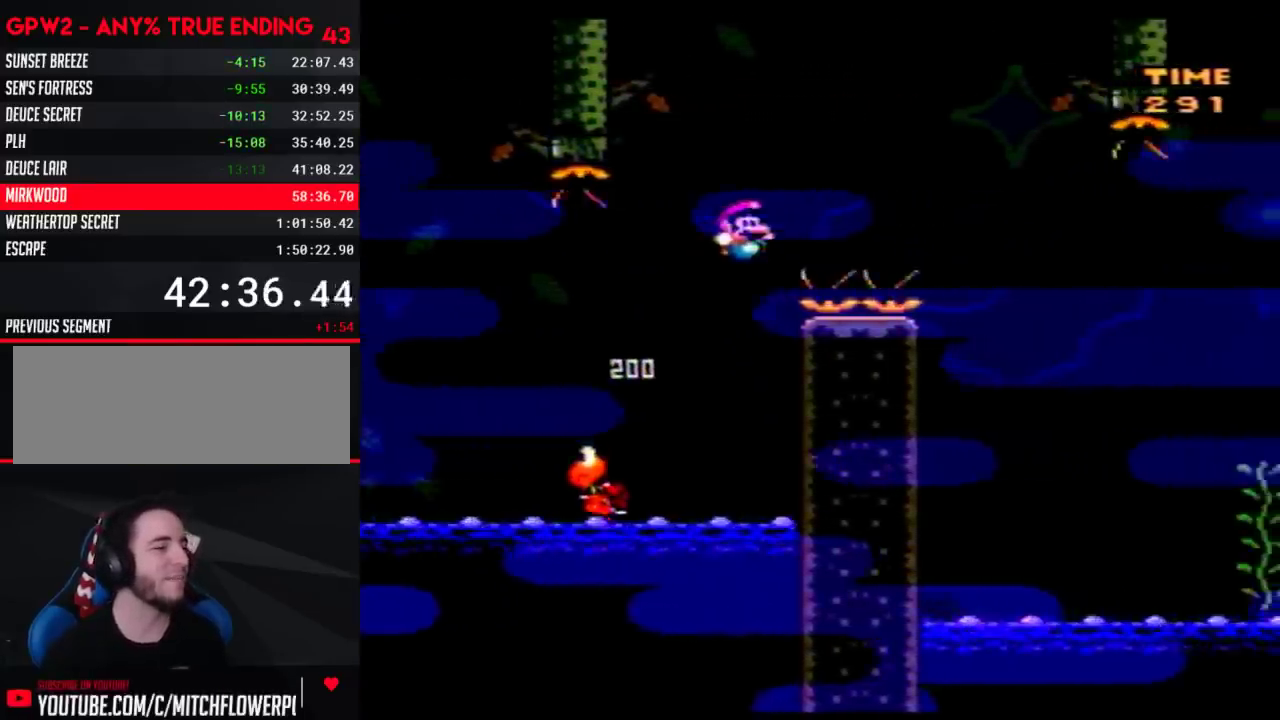
Gameplay with a controller (Nintendo layout); each line is a JSON object with the inputs held at the frame after it. "events" lists button and stick changes between this image and that frame as [ms after this image, input, new state], when the widget could be followed in between. Not read: B L3 R3.
{"buttons": ["Y", "DPAD_RIGHT"], "events": [[450, "DPAD_UP", "down"], [500, "DPAD_UP", "up"]]}
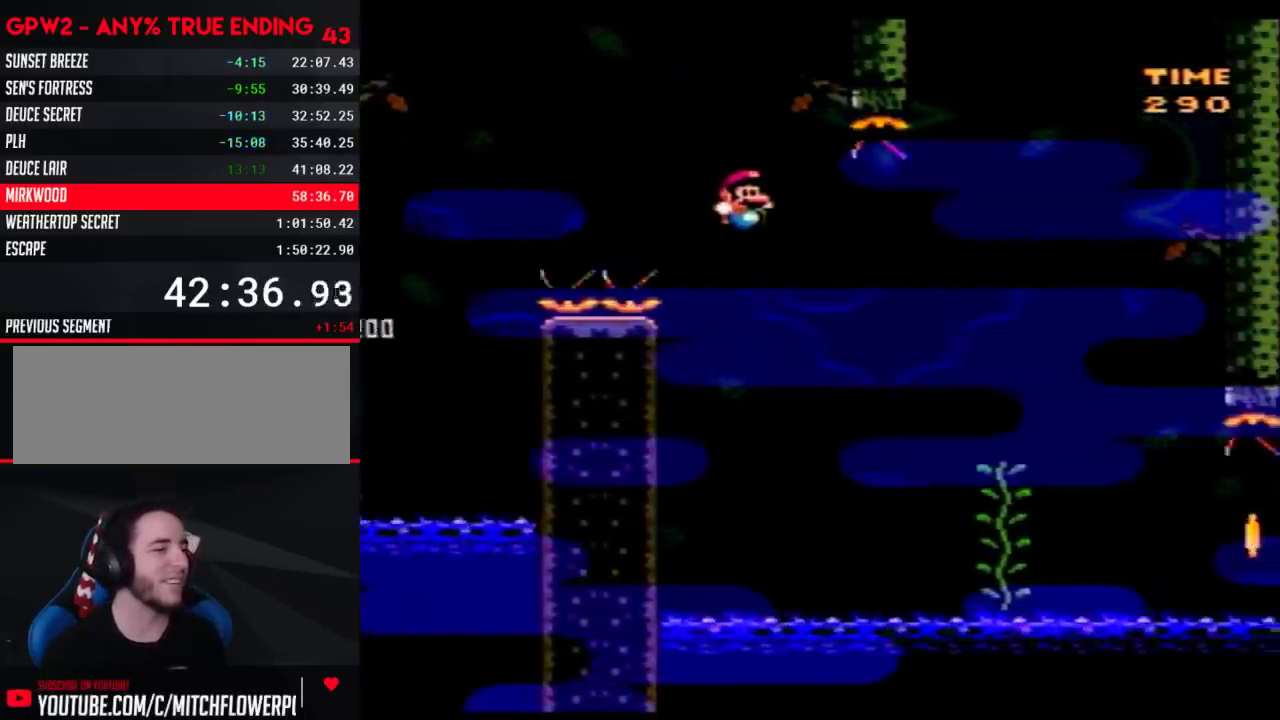
{"buttons": ["Y", "DPAD_UP"], "events": [[233, "DPAD_UP", "down"], [450, "DPAD_RIGHT", "up"]]}
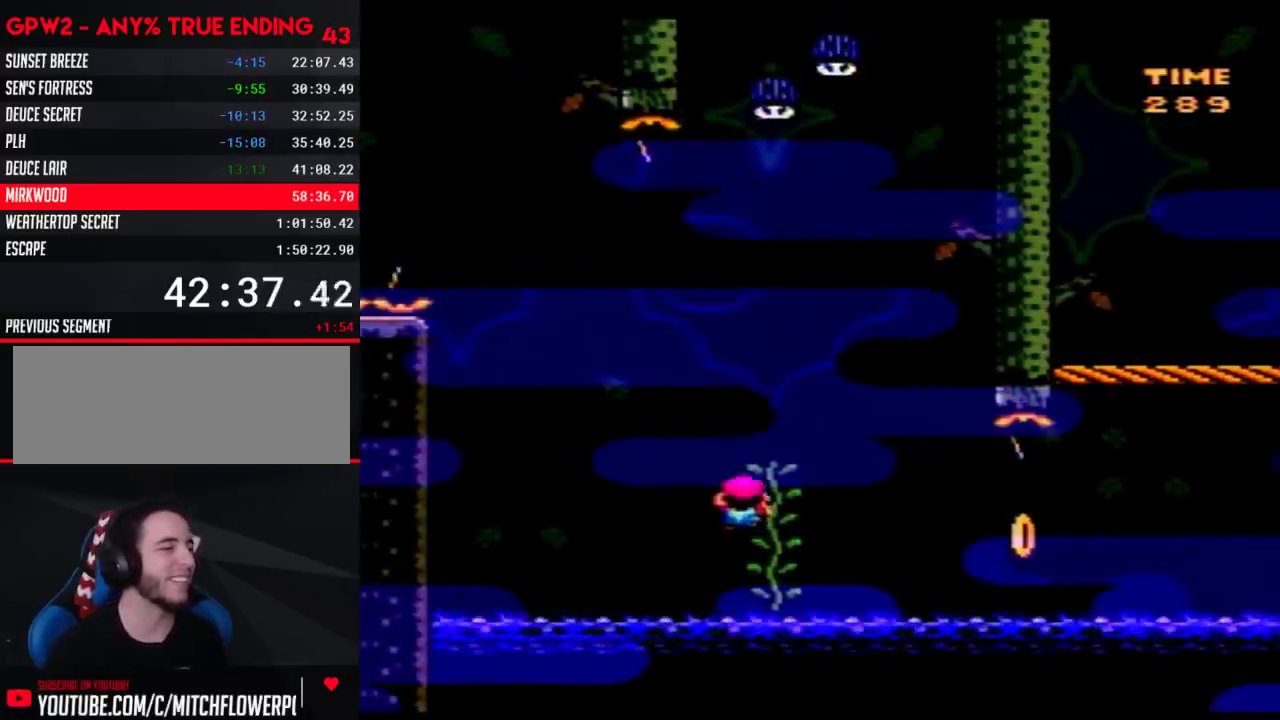
{"buttons": ["Y", "DPAD_RIGHT"], "events": [[17, "DPAD_LEFT", "down"], [233, "DPAD_UP", "up"], [250, "DPAD_LEFT", "up"], [317, "DPAD_RIGHT", "down"]]}
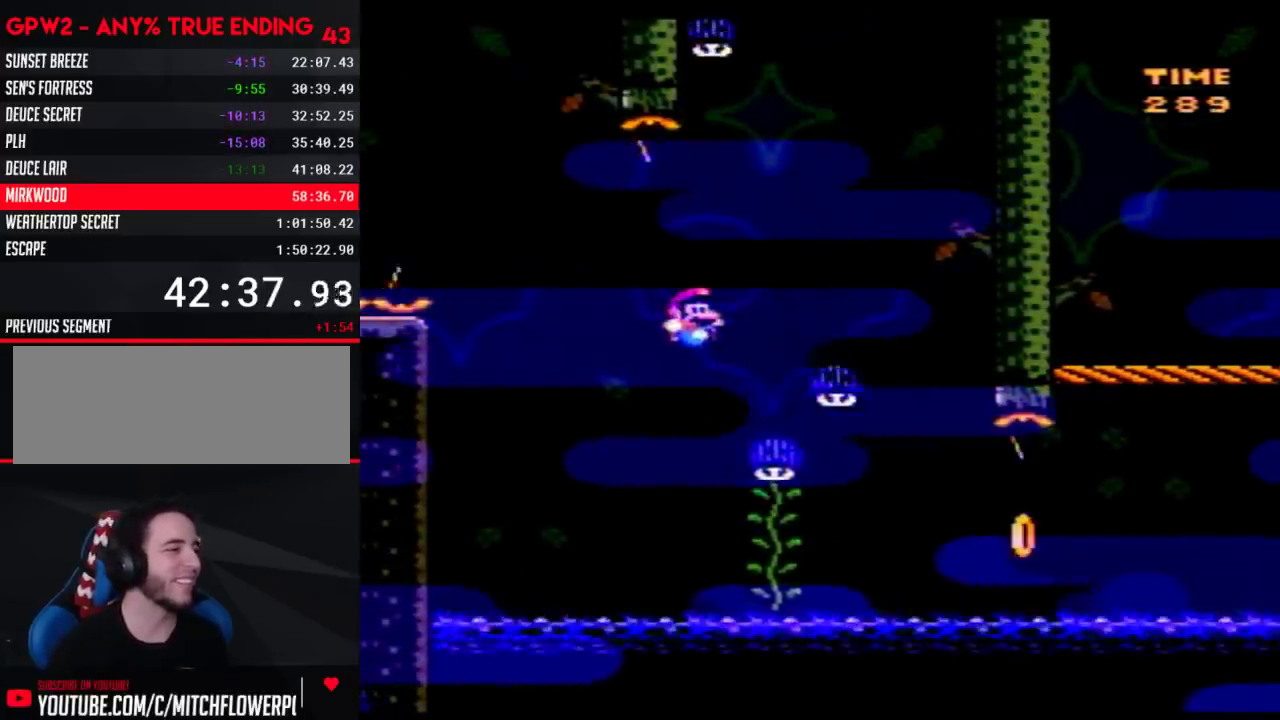
{"buttons": ["Y", "DPAD_RIGHT"], "events": [[67, "DPAD_UP", "down"], [483, "DPAD_UP", "up"]]}
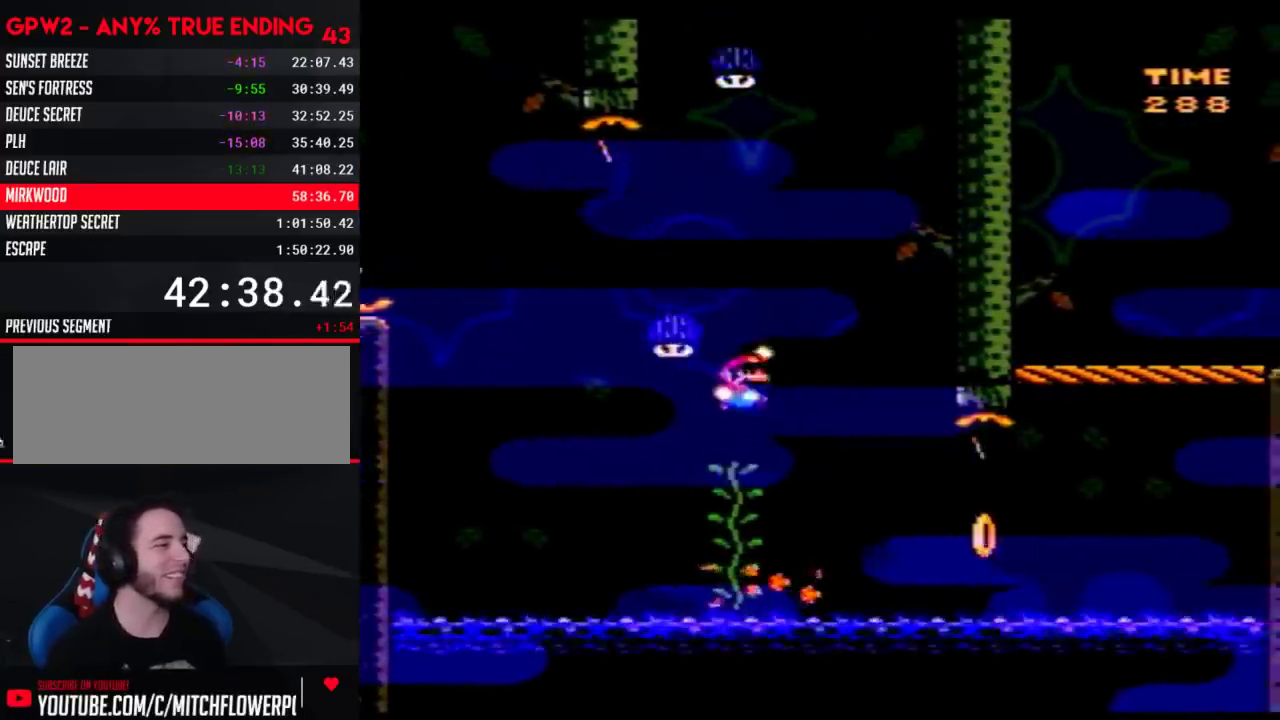
{"buttons": ["Y", "DPAD_UP", "DPAD_LEFT"], "events": [[133, "DPAD_RIGHT", "up"], [233, "DPAD_LEFT", "down"], [350, "DPAD_LEFT", "up"], [417, "DPAD_LEFT", "down"], [450, "DPAD_UP", "down"]]}
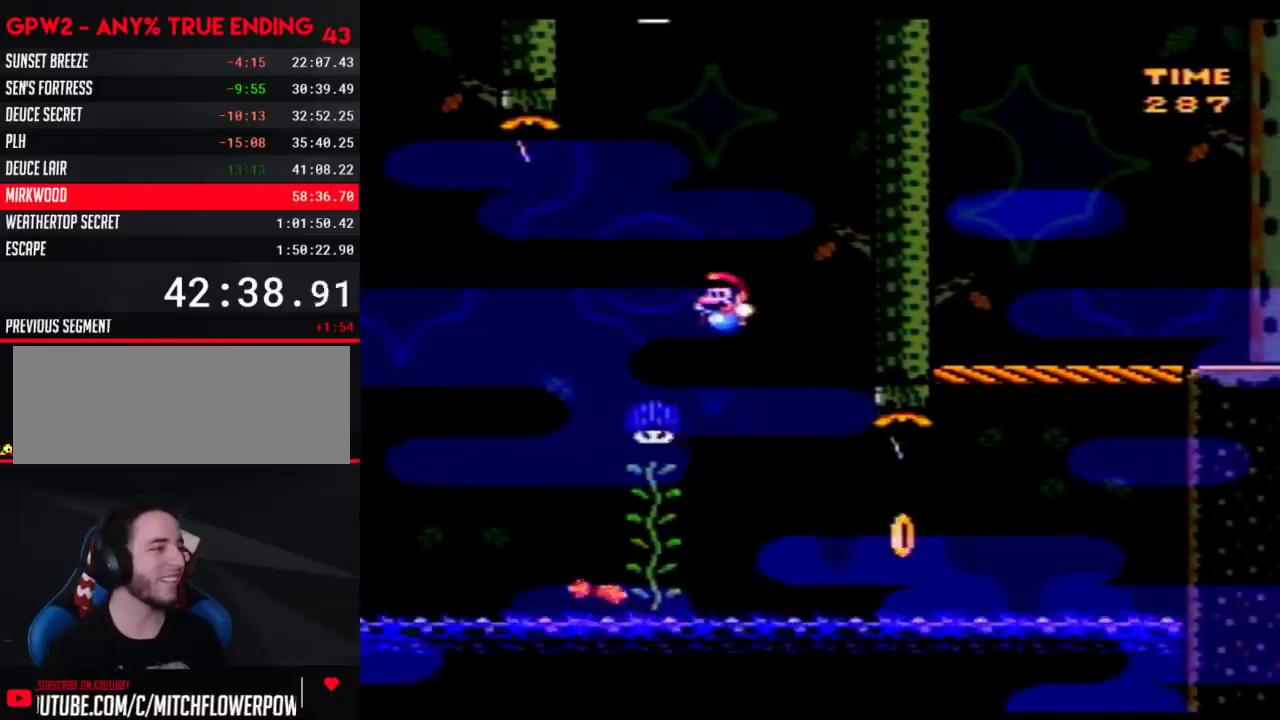
{"buttons": ["Y", "DPAD_UP", "DPAD_LEFT"], "events": [[133, "DPAD_LEFT", "up"], [233, "DPAD_LEFT", "down"]]}
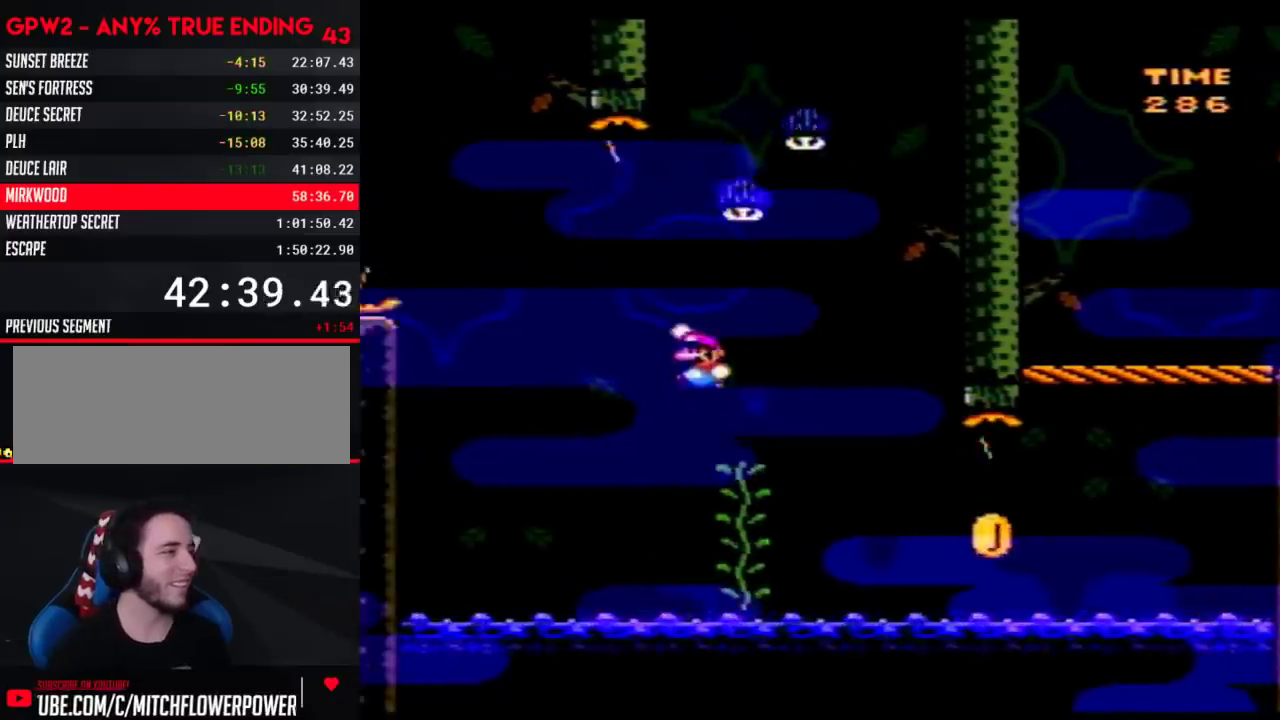
{"buttons": ["Y", "DPAD_UP", "DPAD_RIGHT"], "events": [[133, "DPAD_LEFT", "up"], [167, "DPAD_RIGHT", "down"], [167, "DPAD_UP", "up"], [483, "DPAD_UP", "down"]]}
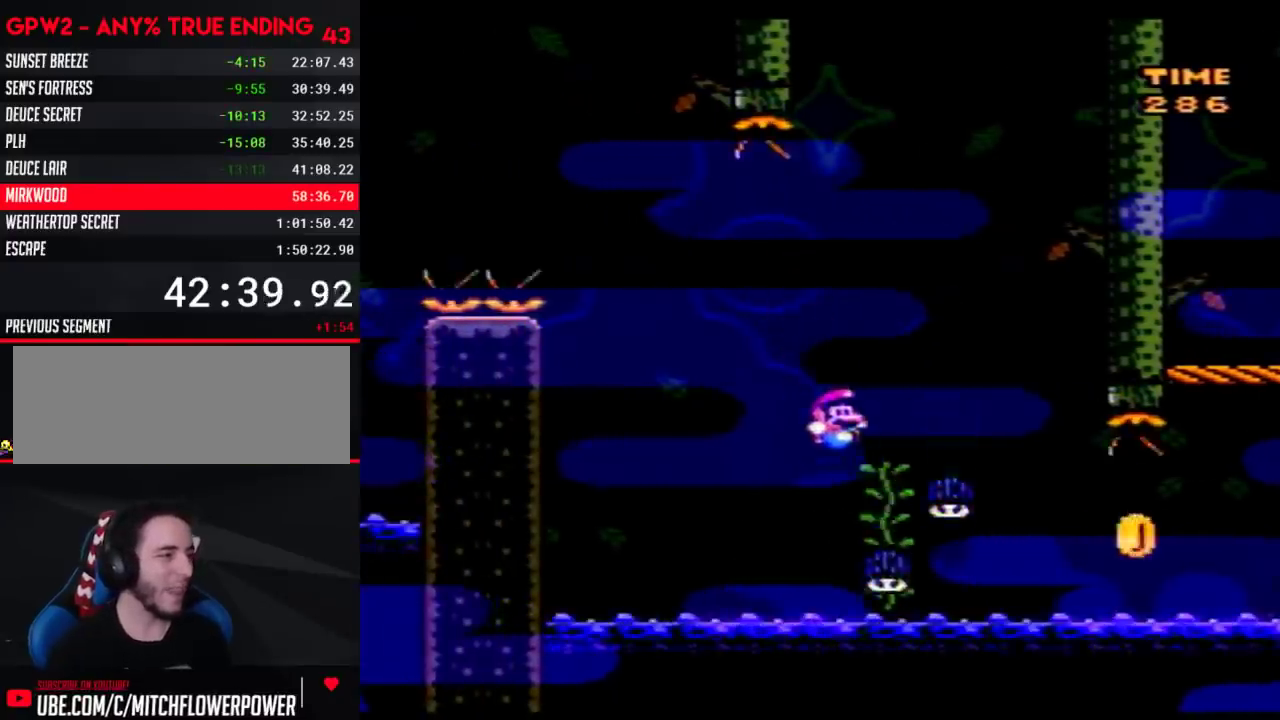
{"buttons": ["Y"], "events": [[233, "DPAD_UP", "up"], [450, "DPAD_RIGHT", "up"]]}
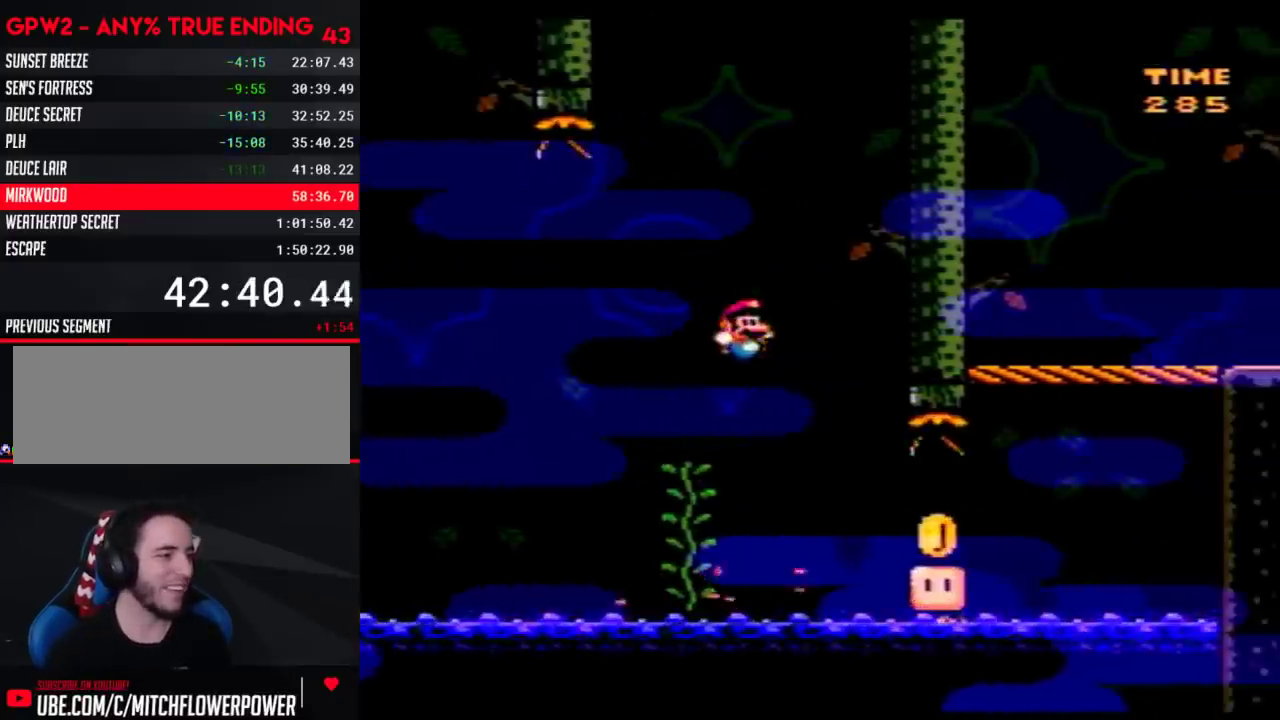
{"buttons": ["Y", "DPAD_RIGHT"], "events": [[17, "DPAD_RIGHT", "down"]]}
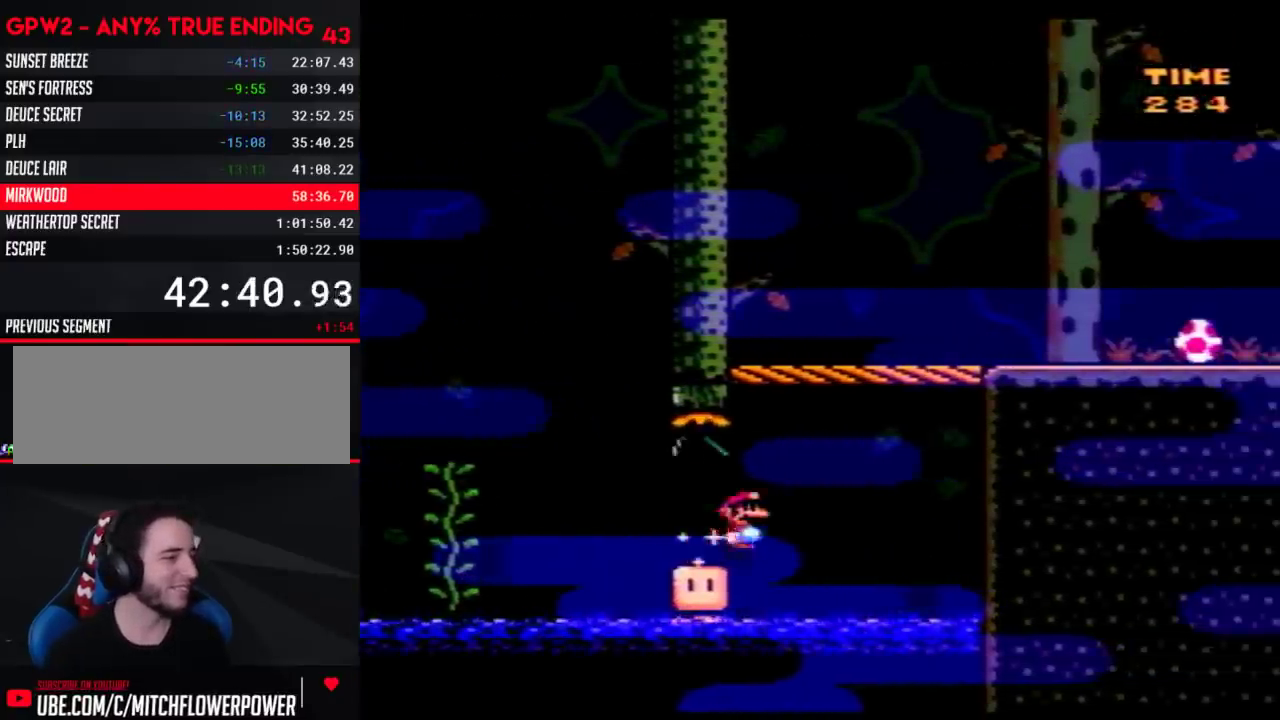
{"buttons": ["Y", "DPAD_RIGHT"], "events": []}
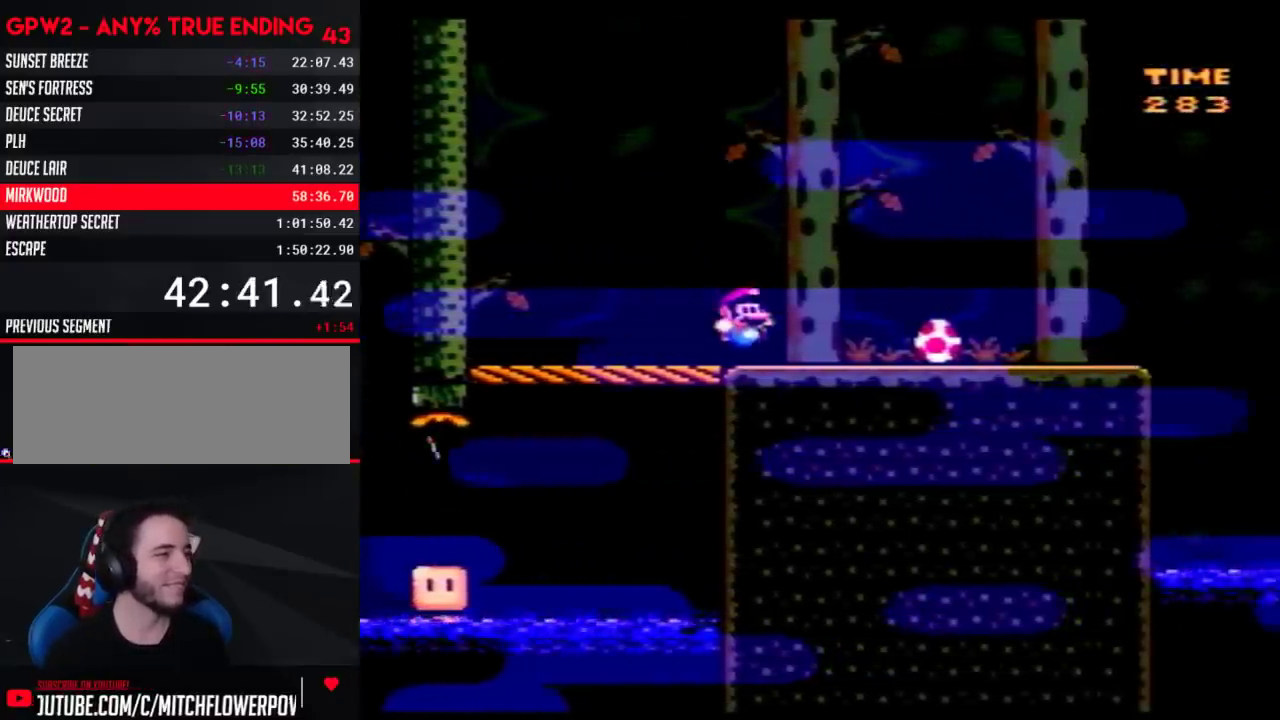
{"buttons": ["Y", "DPAD_RIGHT"], "events": [[283, "DPAD_LEFT", "down"], [283, "DPAD_RIGHT", "up"], [483, "DPAD_LEFT", "up"], [483, "DPAD_RIGHT", "down"]]}
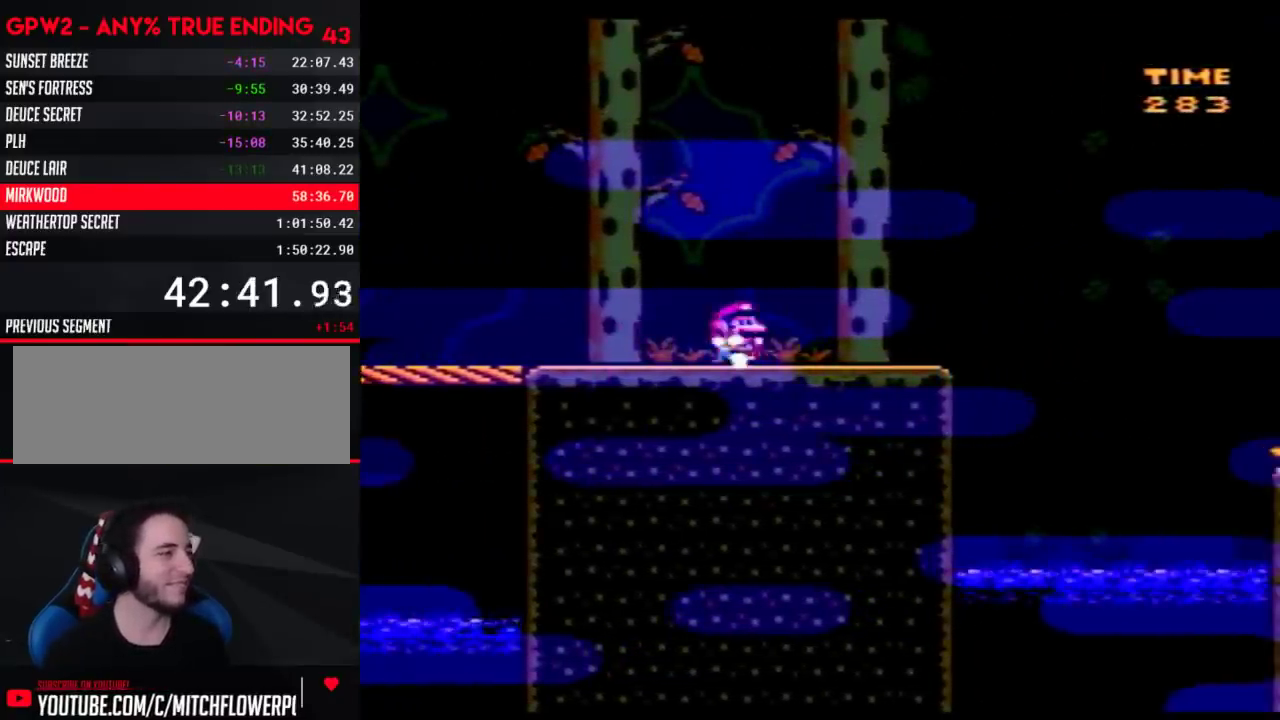
{"buttons": ["Y"], "events": [[167, "DPAD_RIGHT", "up"], [317, "DPAD_RIGHT", "down"], [500, "DPAD_RIGHT", "up"]]}
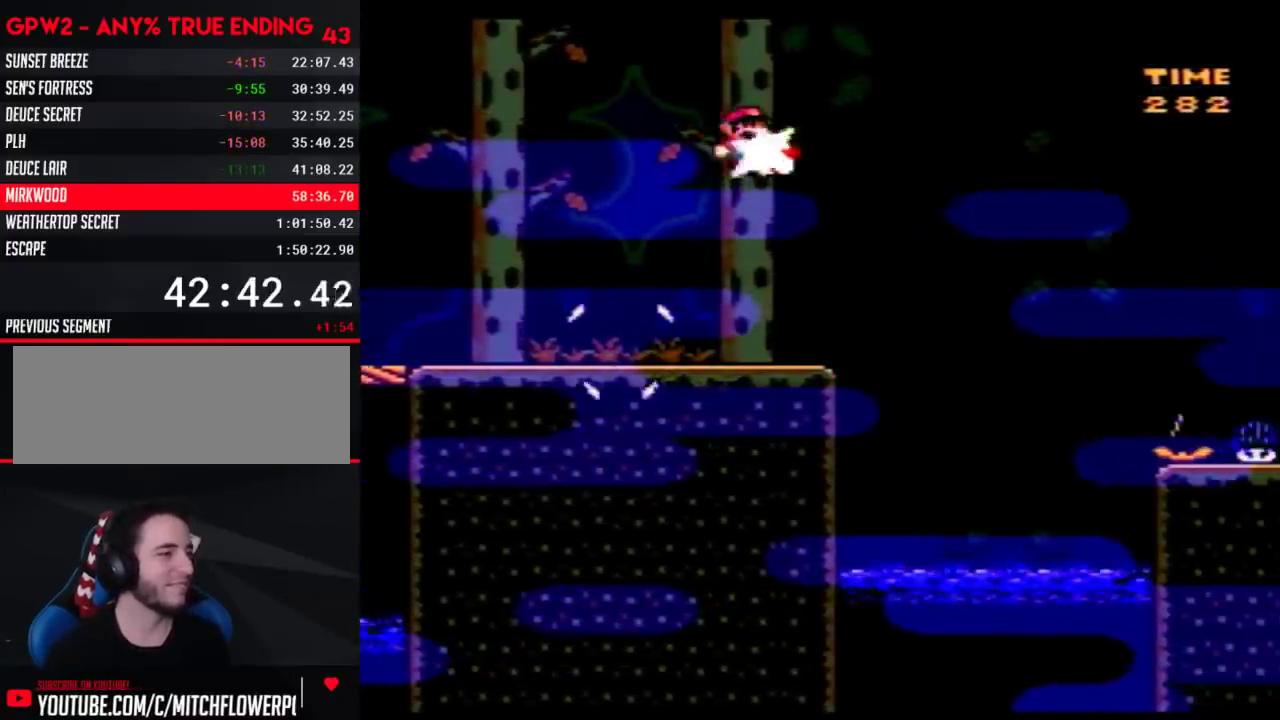
{"buttons": ["Y", "DPAD_RIGHT"], "events": [[33, "DPAD_LEFT", "down"], [350, "DPAD_LEFT", "up"], [383, "DPAD_RIGHT", "down"]]}
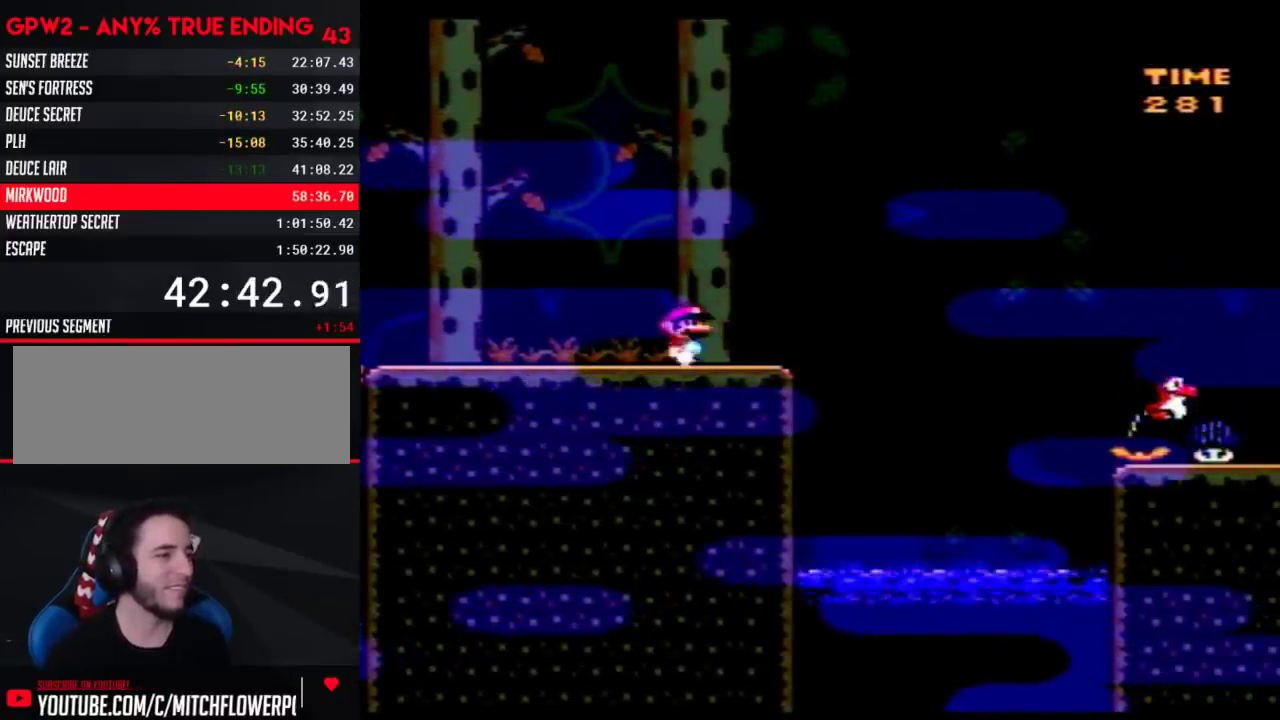
{"buttons": ["Y", "DPAD_RIGHT"], "events": []}
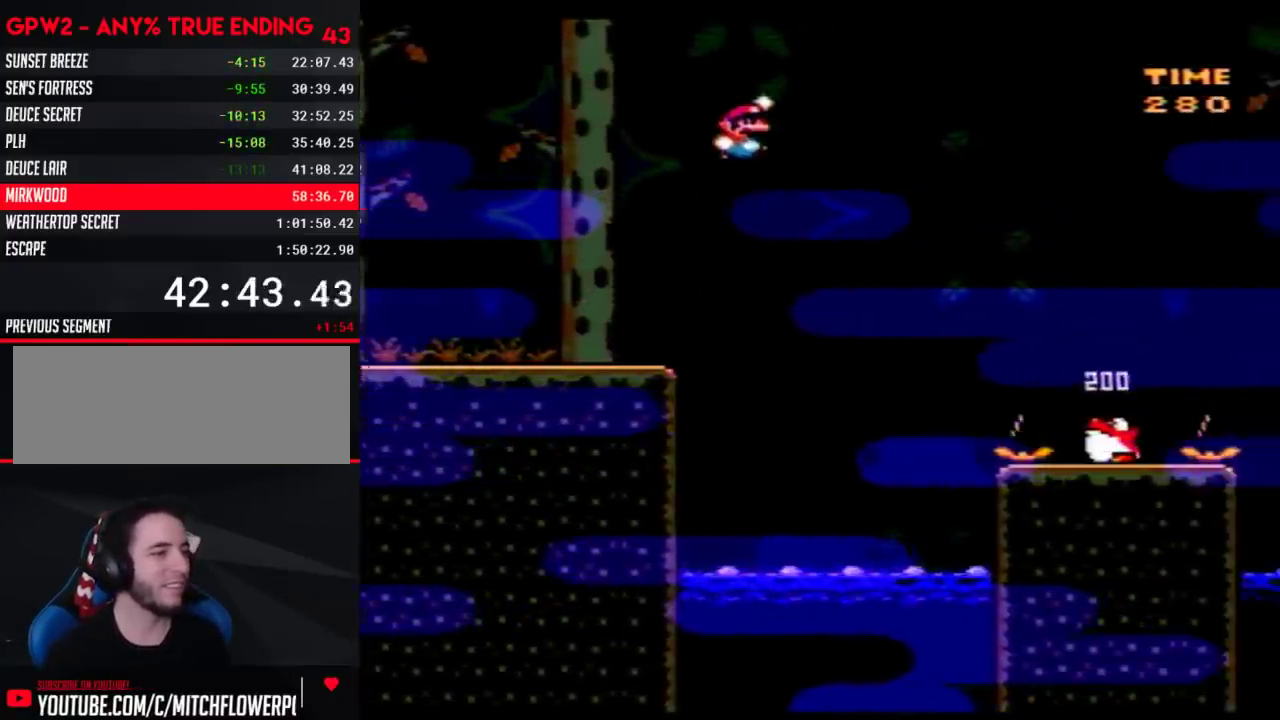
{"buttons": ["Y", "DPAD_RIGHT"], "events": []}
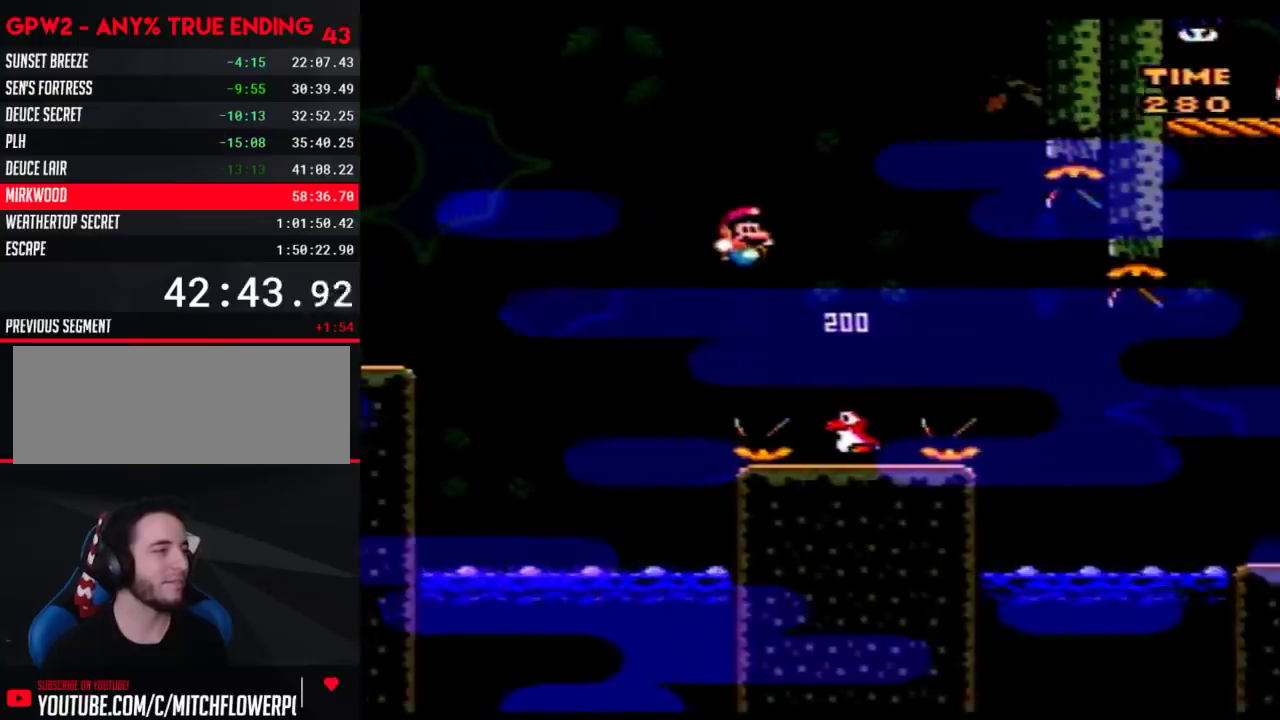
{"buttons": ["Y", "DPAD_RIGHT"], "events": [[67, "DPAD_RIGHT", "up"], [100, "DPAD_LEFT", "down"], [200, "DPAD_LEFT", "up"], [200, "DPAD_RIGHT", "down"]]}
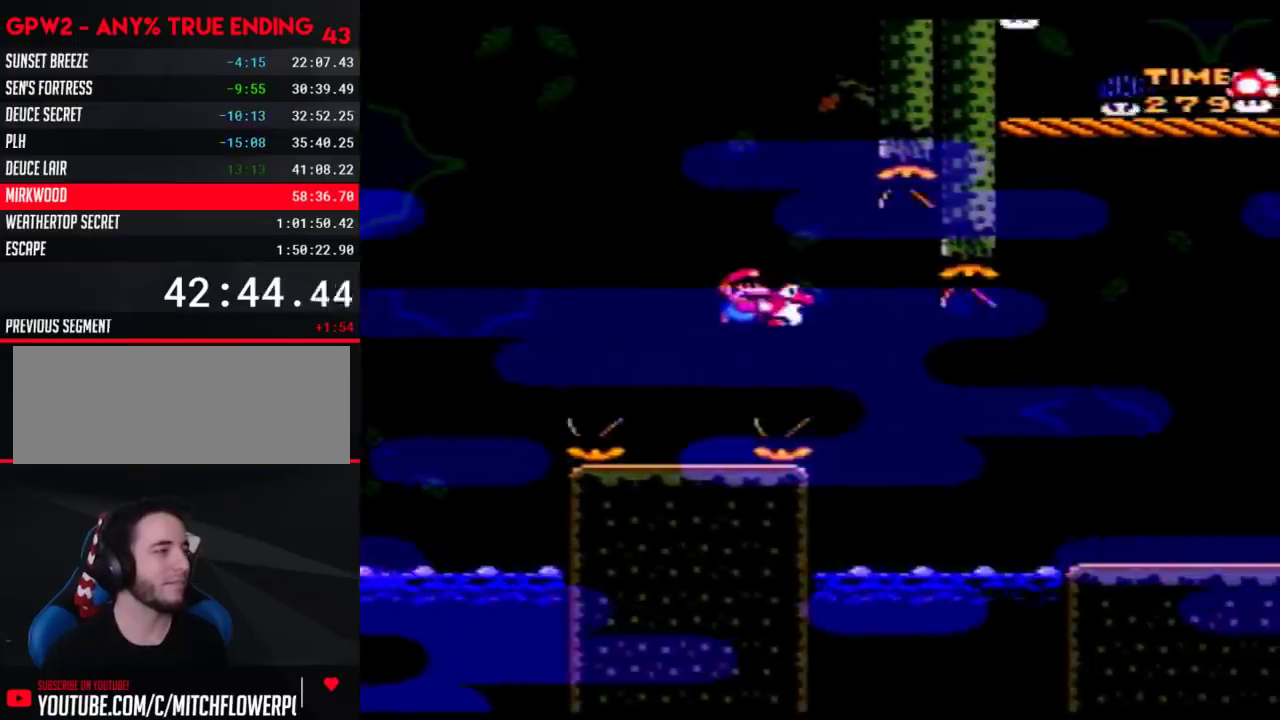
{"buttons": ["Y", "DPAD_RIGHT"], "events": [[100, "DPAD_RIGHT", "up"], [167, "DPAD_RIGHT", "down"], [283, "DPAD_RIGHT", "up"], [350, "DPAD_RIGHT", "down"]]}
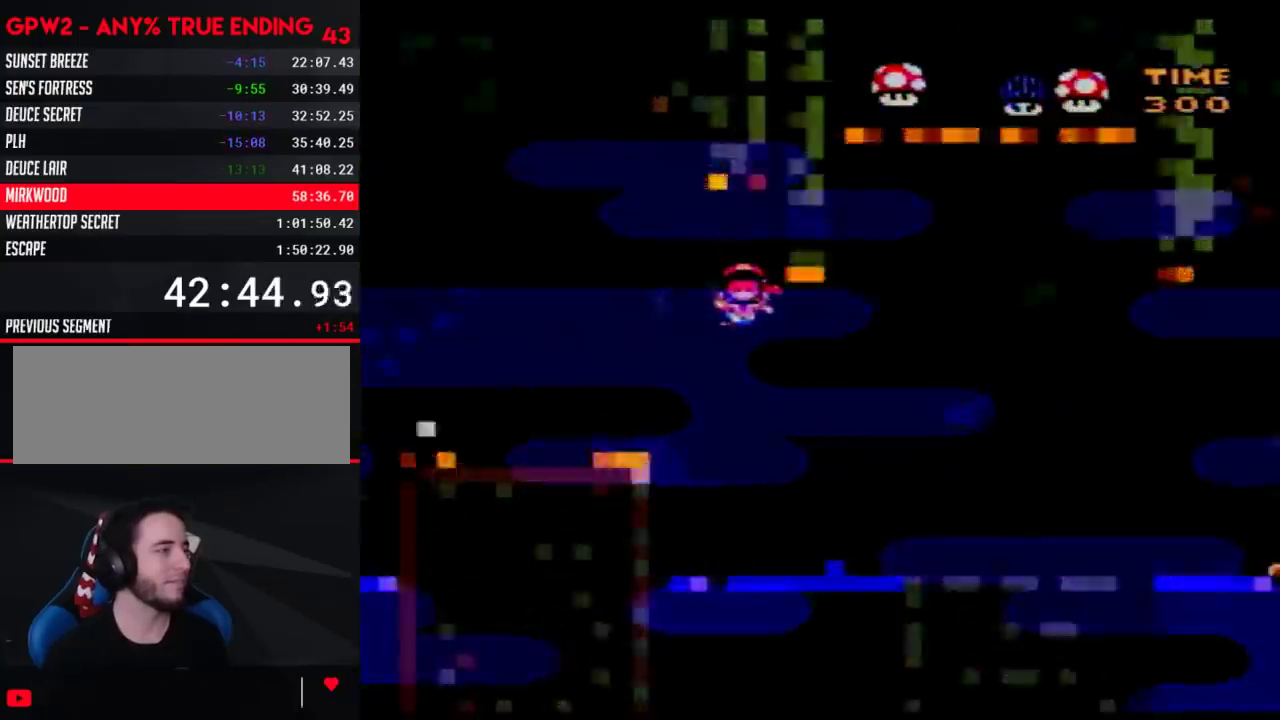
{"buttons": [], "events": [[100, "DPAD_RIGHT", "up"], [133, "Y", "up"]]}
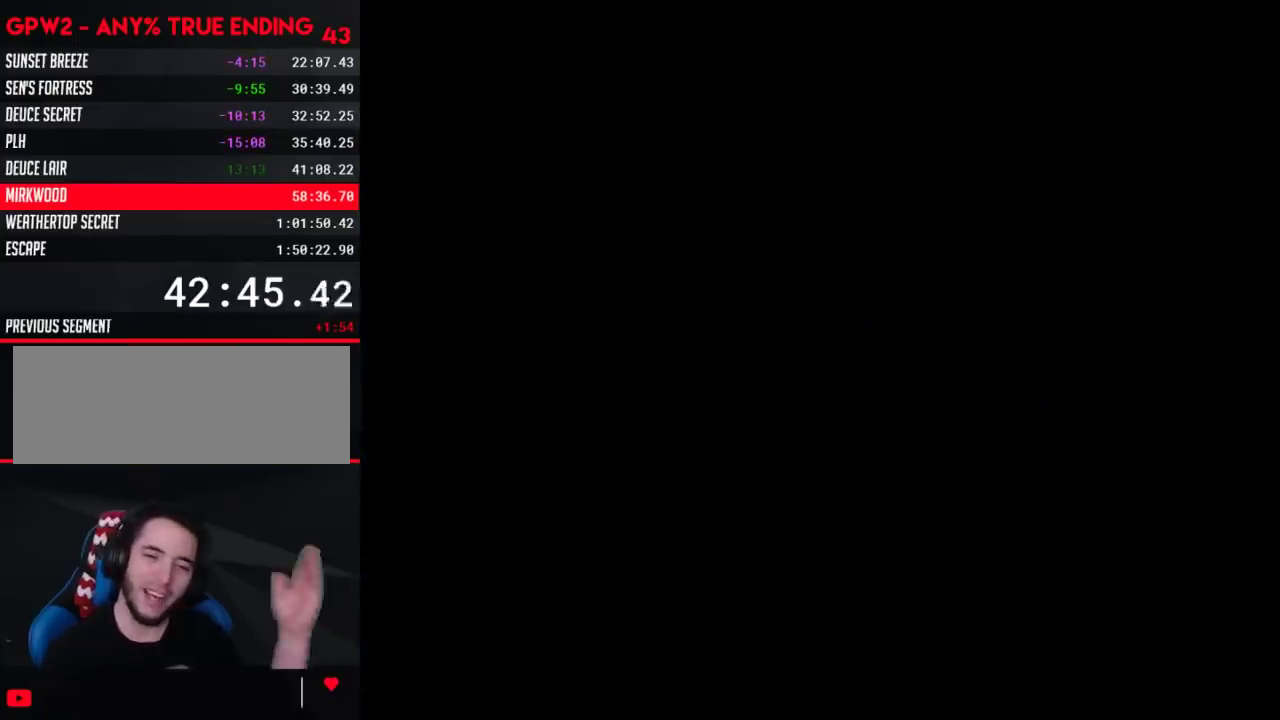
{"buttons": [], "events": []}
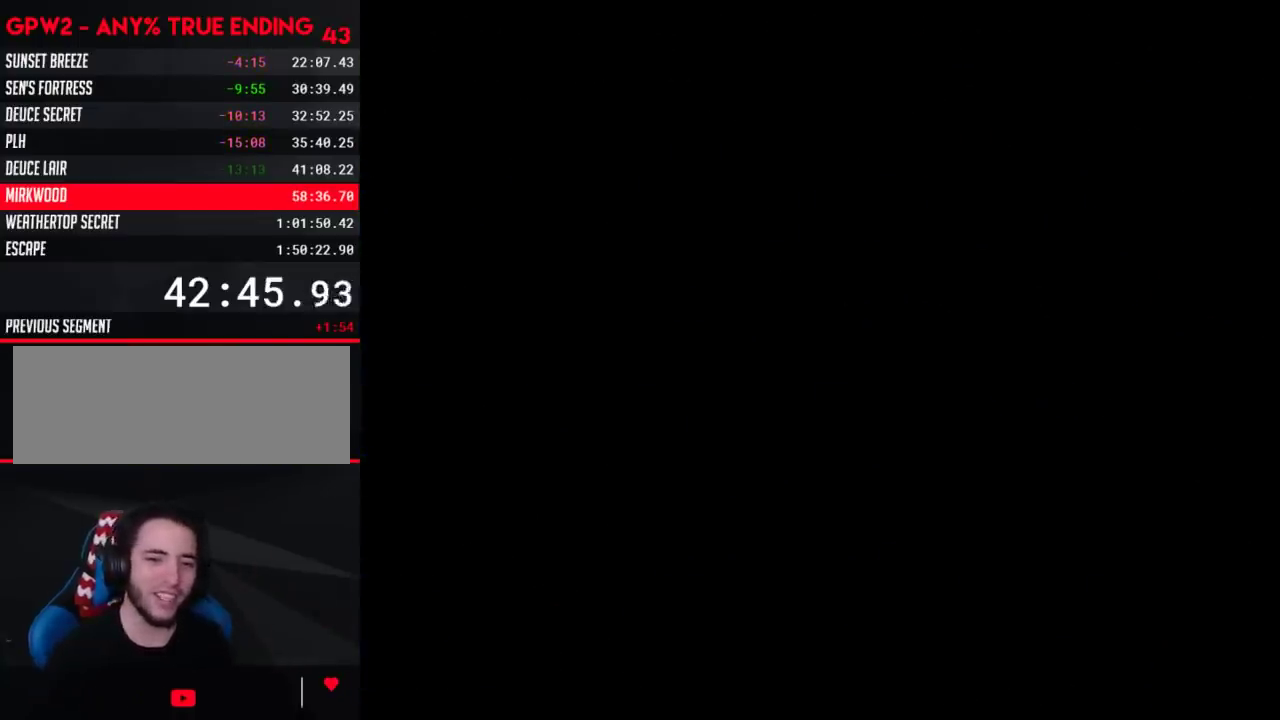
{"buttons": [], "events": []}
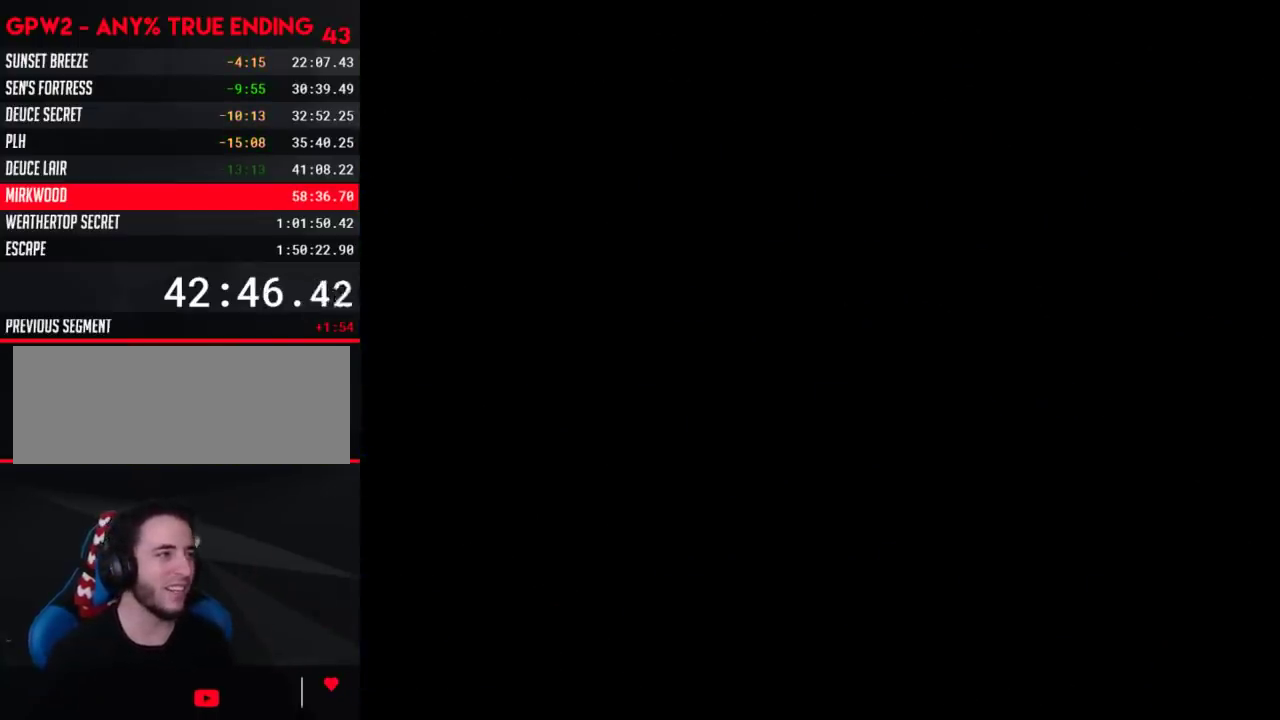
{"buttons": [], "events": []}
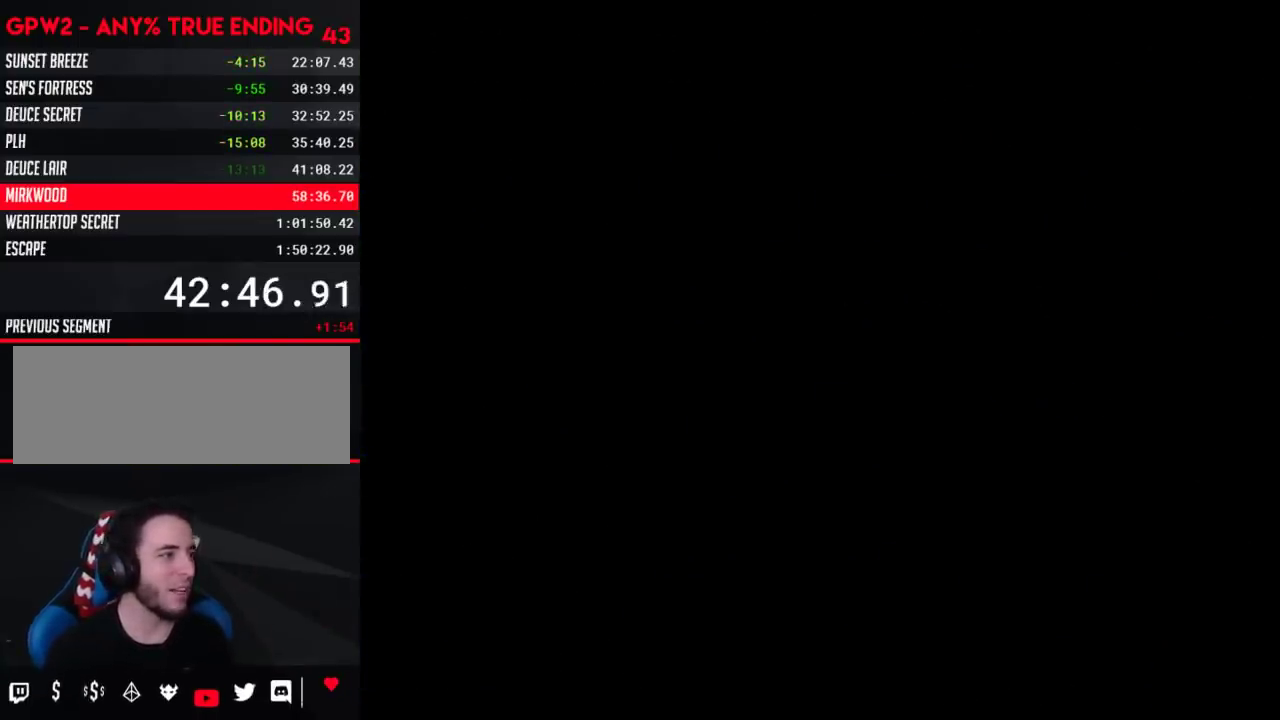
{"buttons": ["Y", "DPAD_LEFT"], "events": [[33, "DPAD_LEFT", "down"], [33, "Y", "down"]]}
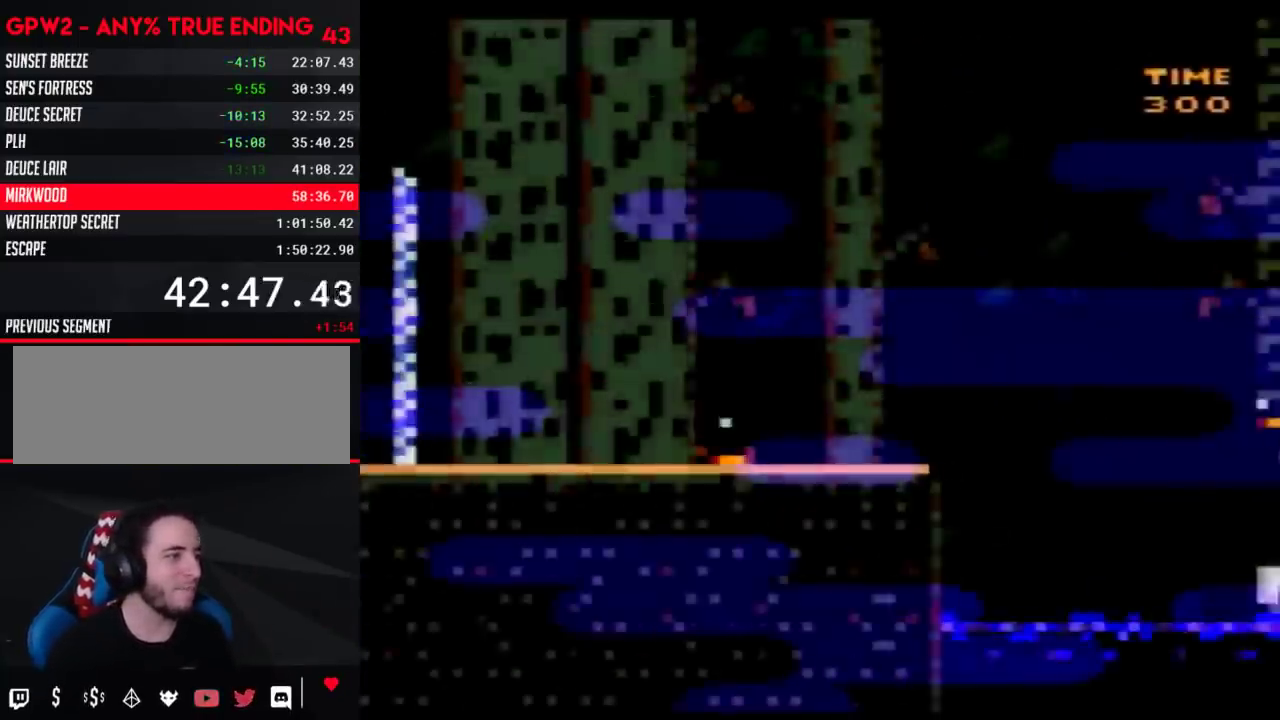
{"buttons": [], "events": [[317, "Y", "up"], [350, "DPAD_LEFT", "up"]]}
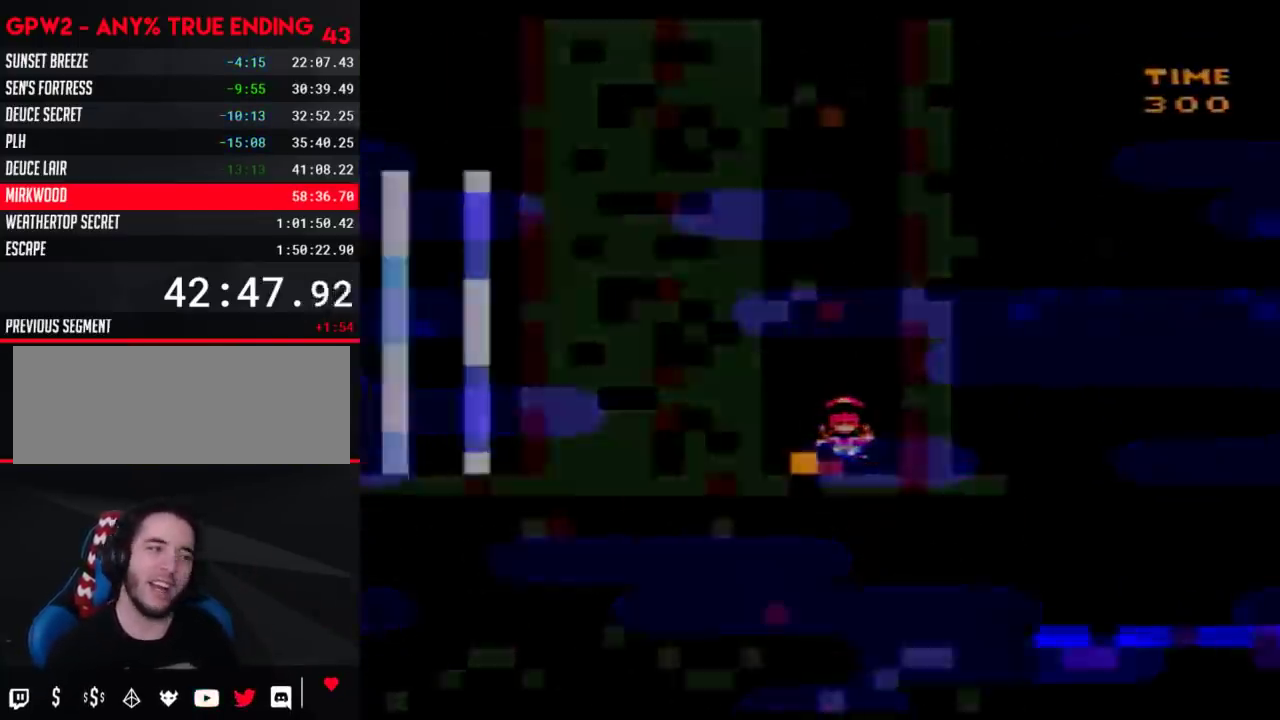
{"buttons": [], "events": []}
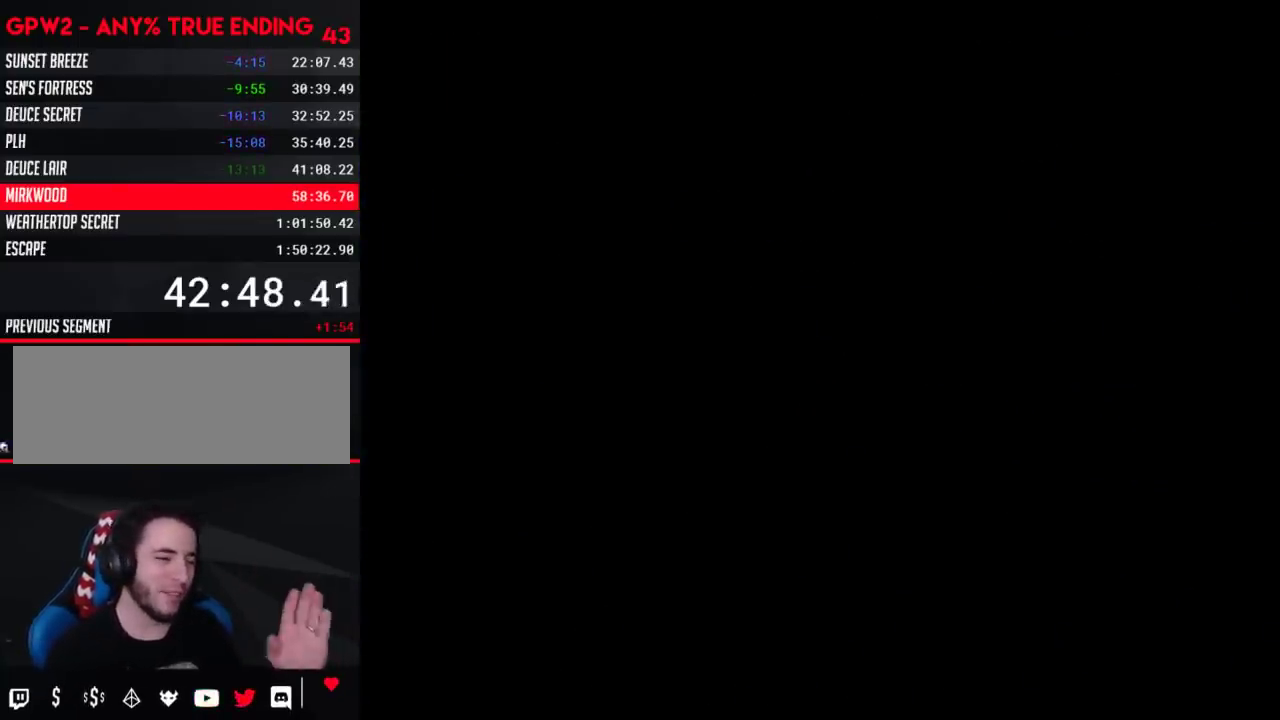
{"buttons": [], "events": []}
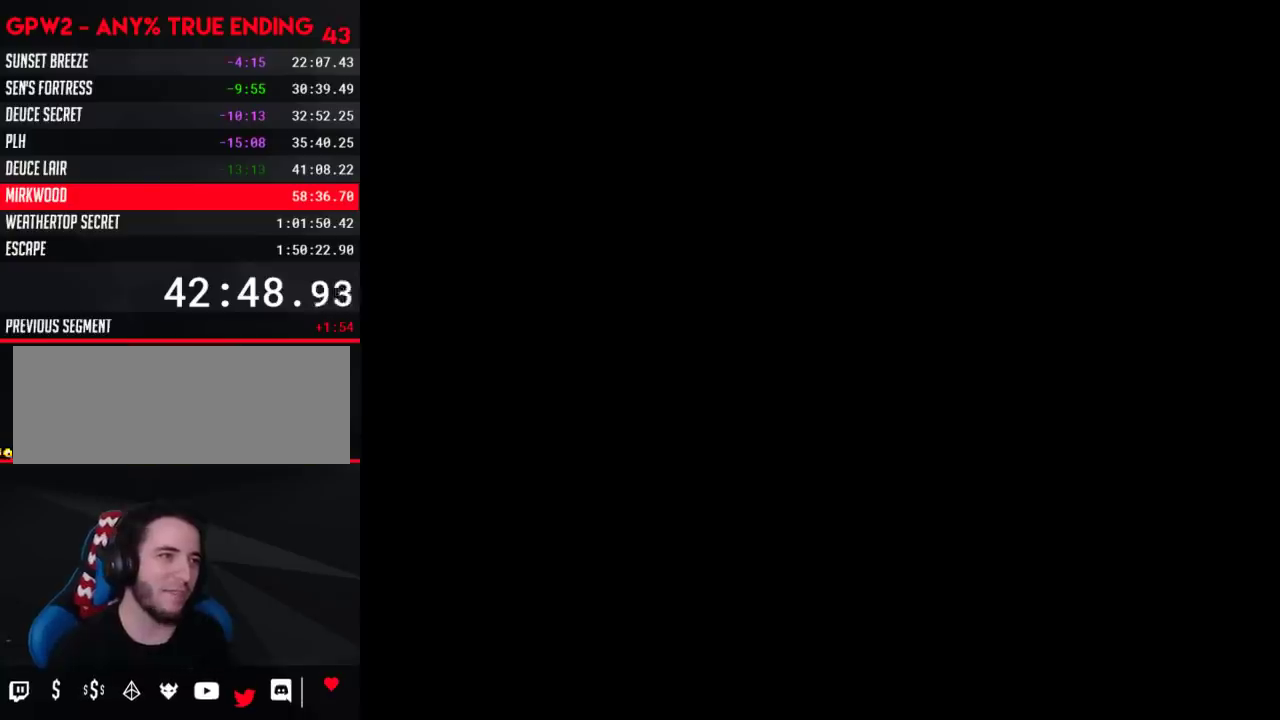
{"buttons": [], "events": []}
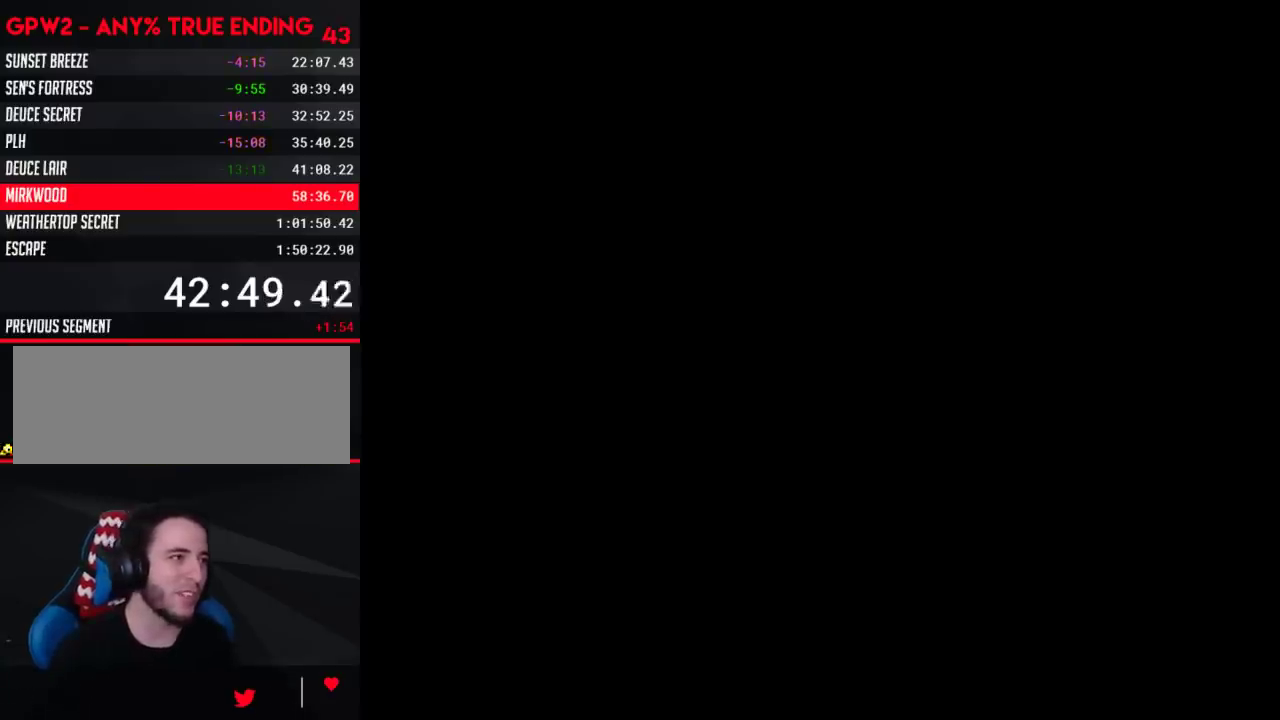
{"buttons": ["Y", "DPAD_RIGHT"], "events": [[483, "DPAD_RIGHT", "down"], [483, "Y", "down"]]}
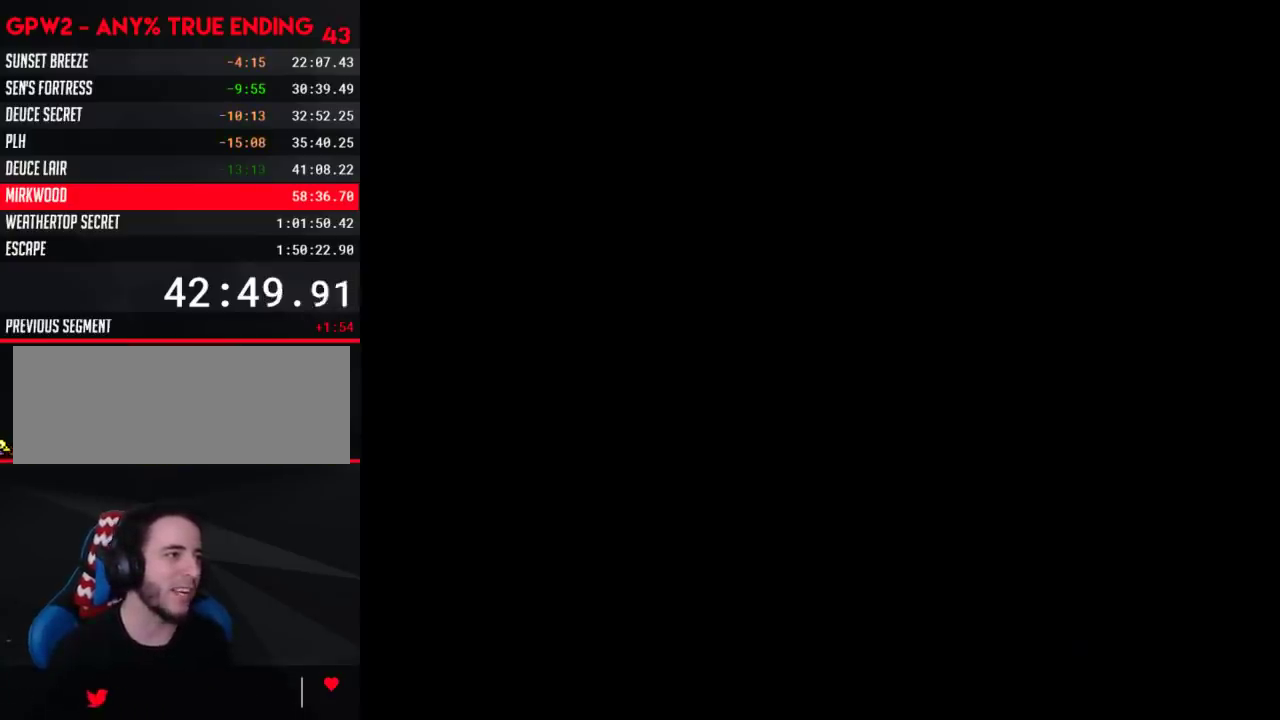
{"buttons": ["Y", "DPAD_RIGHT"], "events": [[33, "DPAD_RIGHT", "up"], [283, "DPAD_RIGHT", "down"]]}